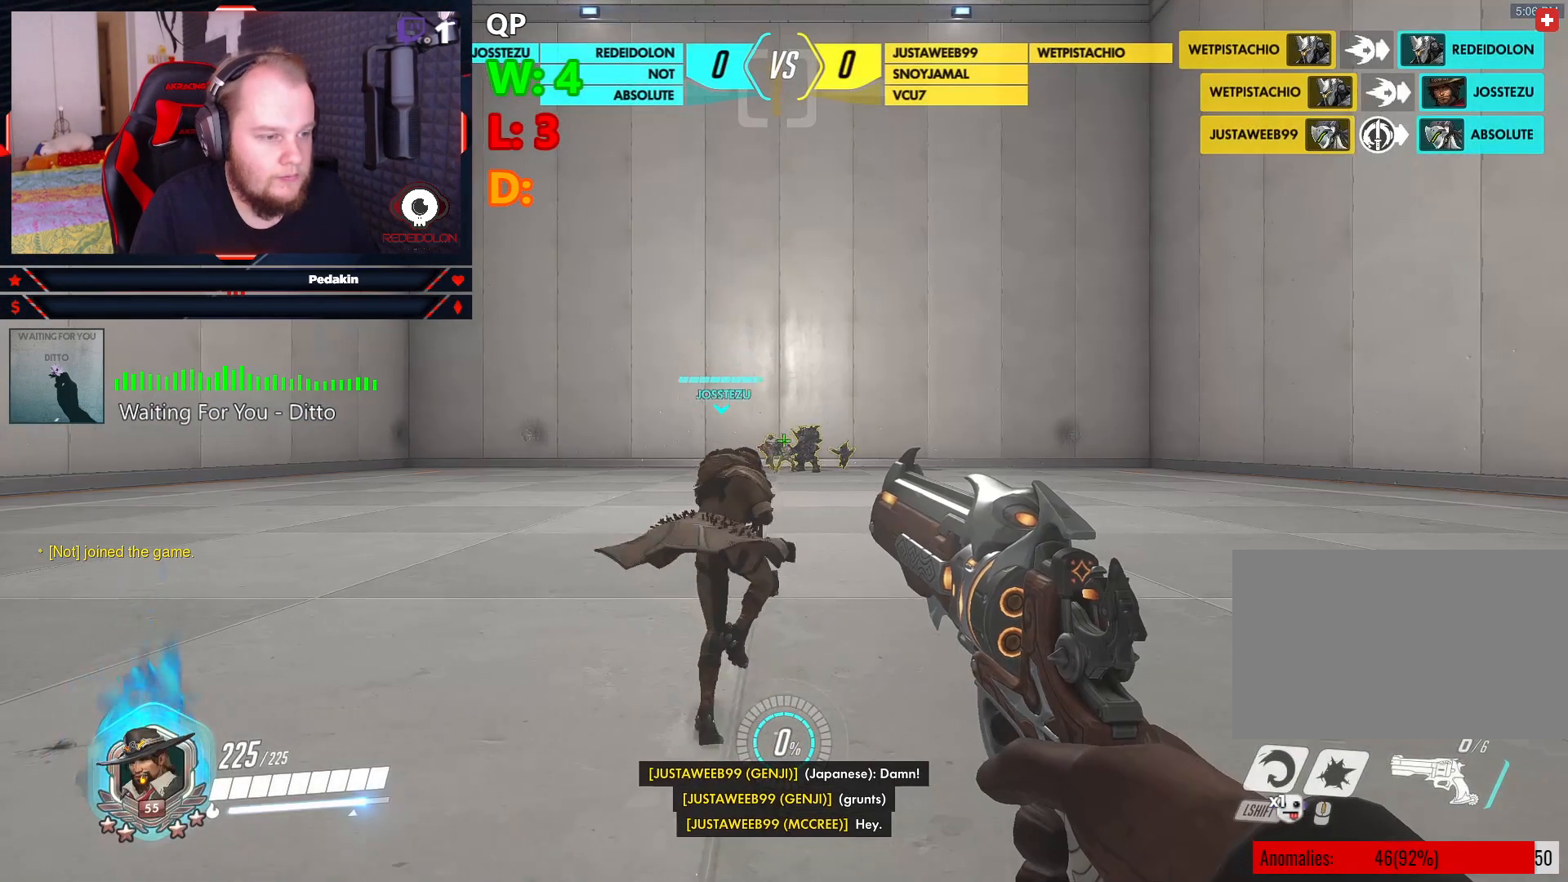
Gameplay with keyboard and mouse; each line is a JSON object with the keys and mouse buttons held at the frame after it. "events" lists presses ("down") and releases ("up") of "1", "2", "3", "4", "5", "a", "alt", "c", "caps_lock", "ctrl", "d", "e", "f", "g", "q", "r", "s", "shift", "space", "t", "tab", "v", "w", "x", "z", "mouse_left", "mouse_wheel" and "mouse_right" between this image and that frame as [ms after this image, input, new state], when the widget could be followed in between. "mouse_left", "mouse_wheel", "mouse_right" = the "left", "wheel", "right" buttons of the "mouse" list. No other keys are recorded. "wheel" means that the mouse wheel is clicked or scrolled. Not read: mouse_move.
{"keys": ["d", "w"], "mouse": ["left"], "events": [[146, "space", "down"], [250, "w", "down"], [291, "mouse_left", "down"], [333, "space", "up"]]}
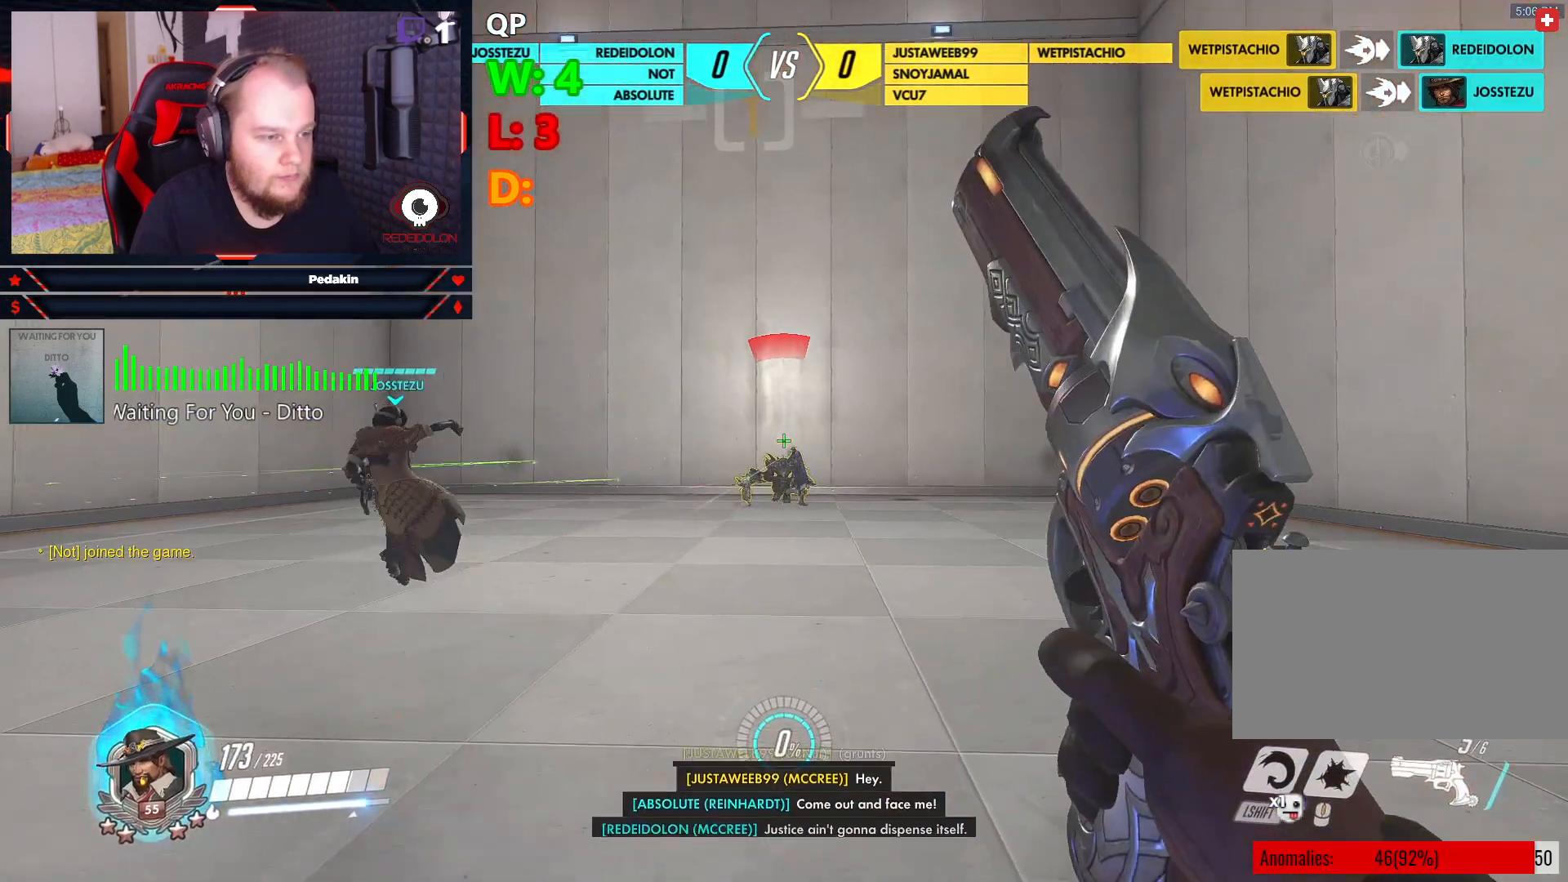
{"keys": ["d", "space"], "mouse": ["left"], "events": [[167, "w", "up"], [312, "space", "down"], [458, "space", "up"], [500, "space", "down"]]}
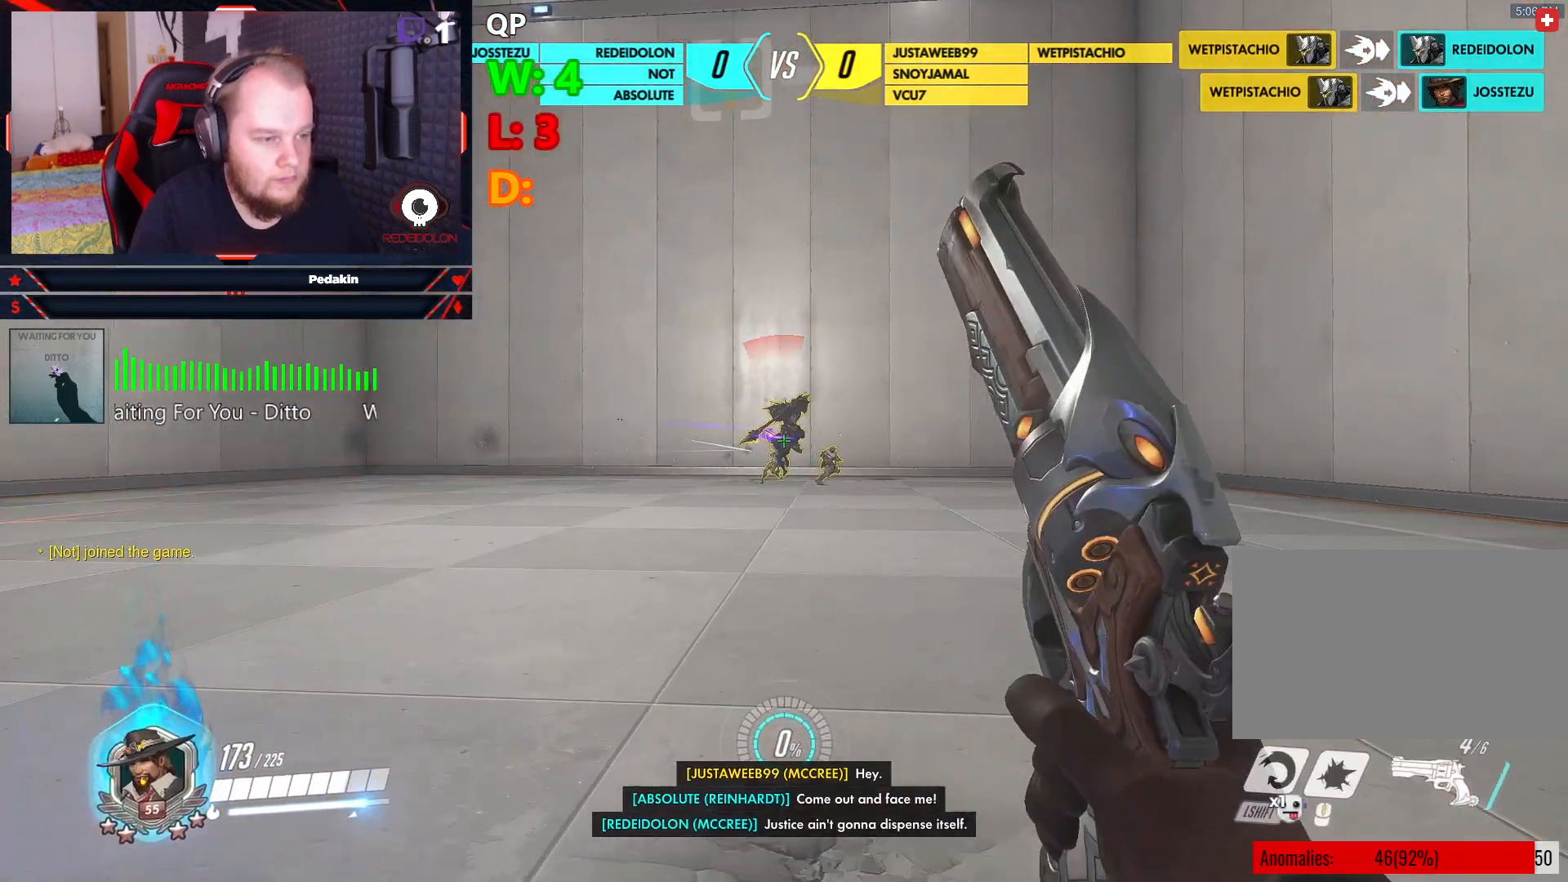
{"keys": ["d"], "mouse": ["left"], "events": [[146, "space", "up"]]}
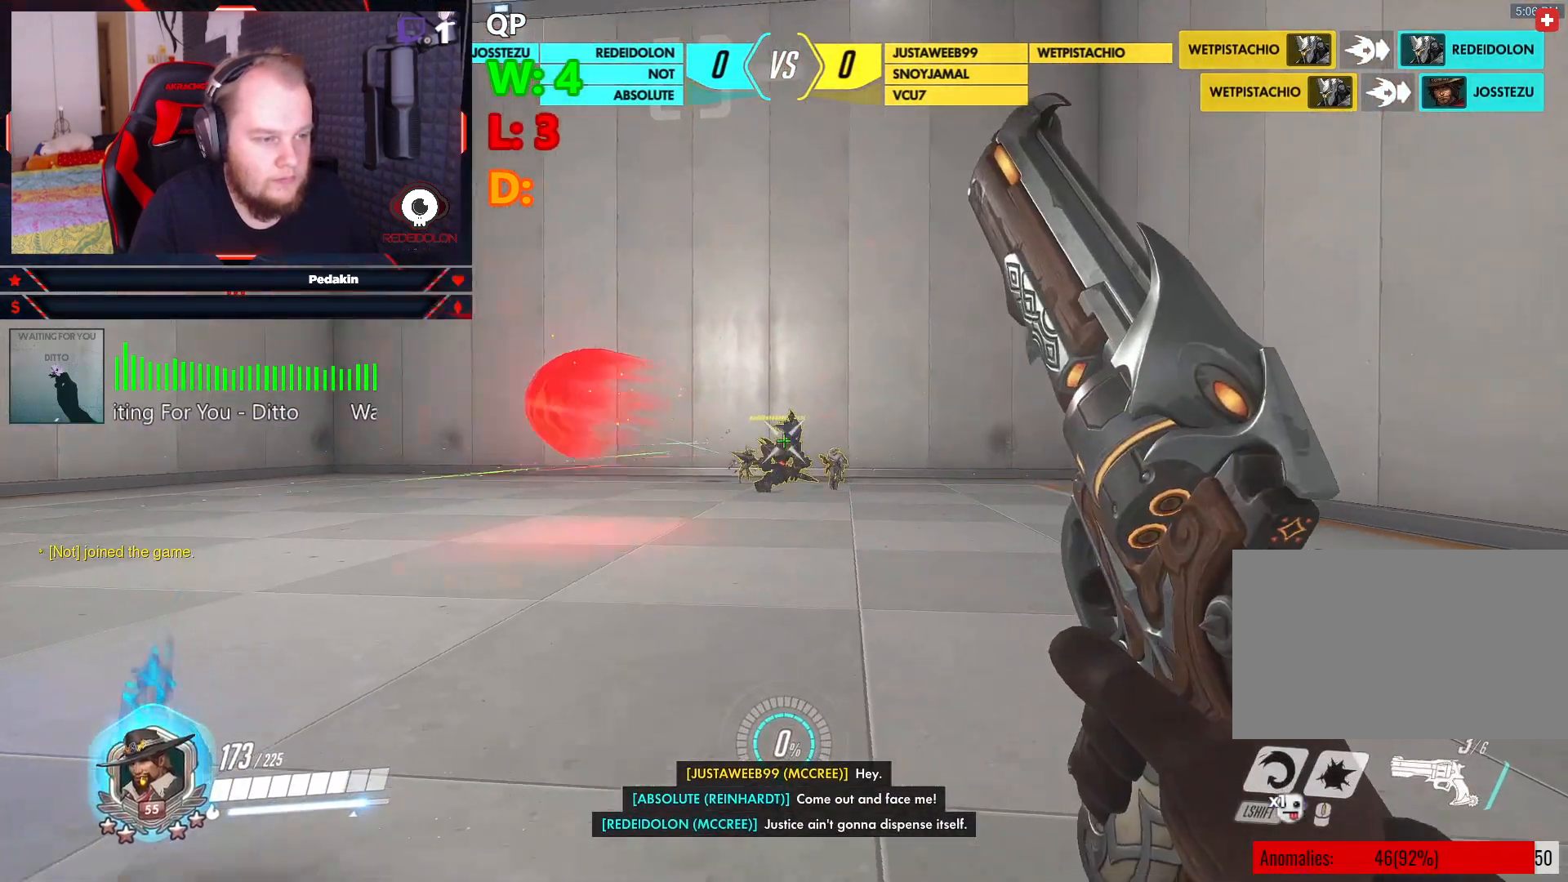
{"keys": ["d"], "mouse": ["left"], "events": [[208, "space", "down"], [333, "space", "up"], [396, "space", "down"], [479, "space", "up"]]}
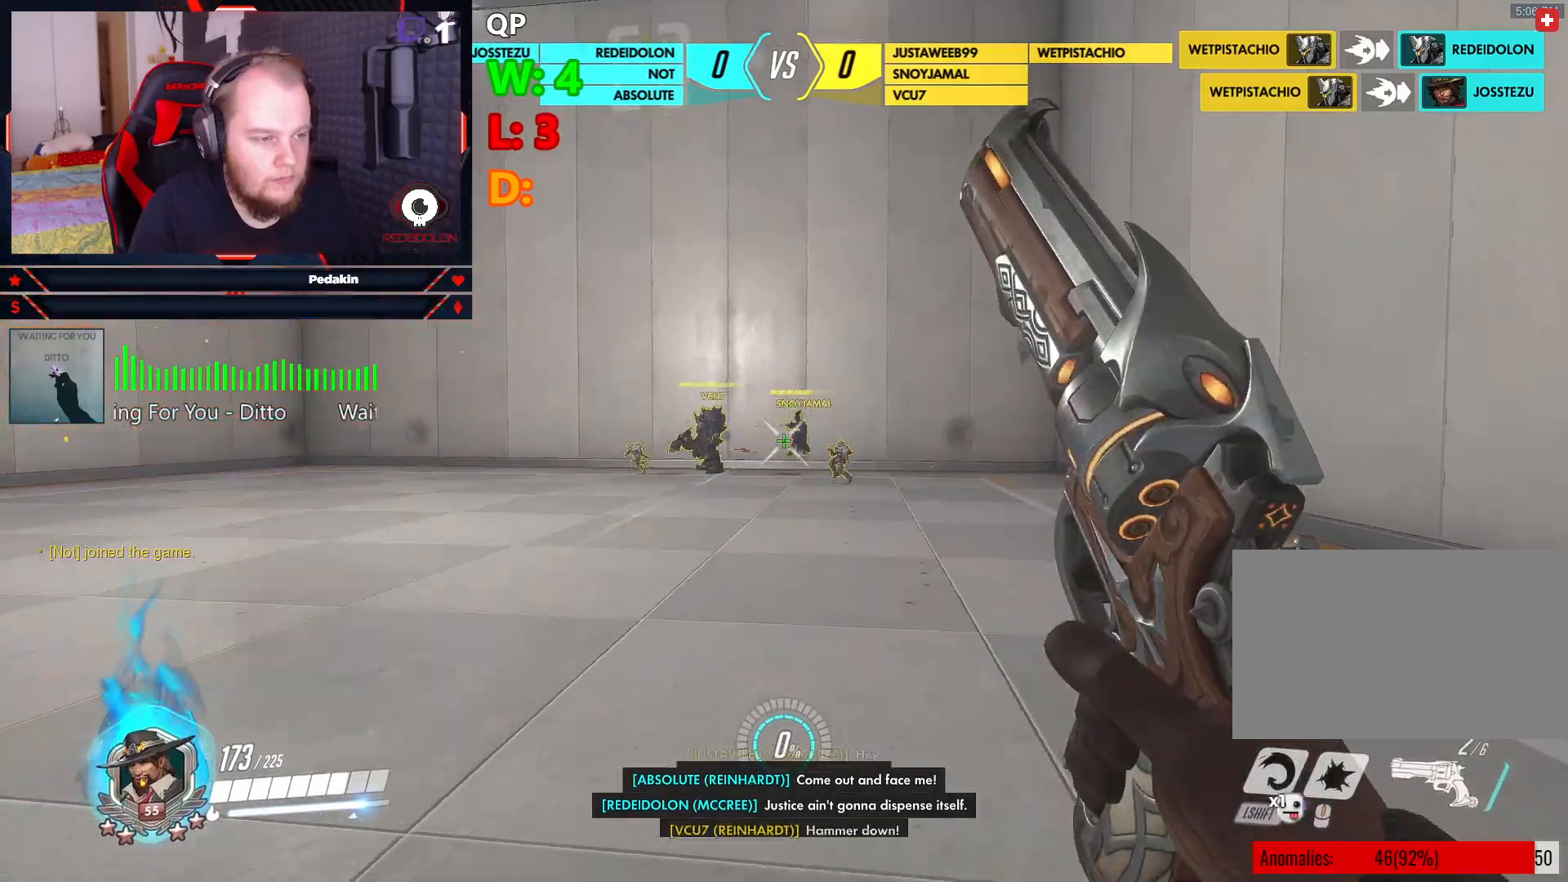
{"keys": ["a", "space"], "mouse": ["left"], "events": [[271, "a", "down"], [271, "d", "up"], [500, "space", "down"]]}
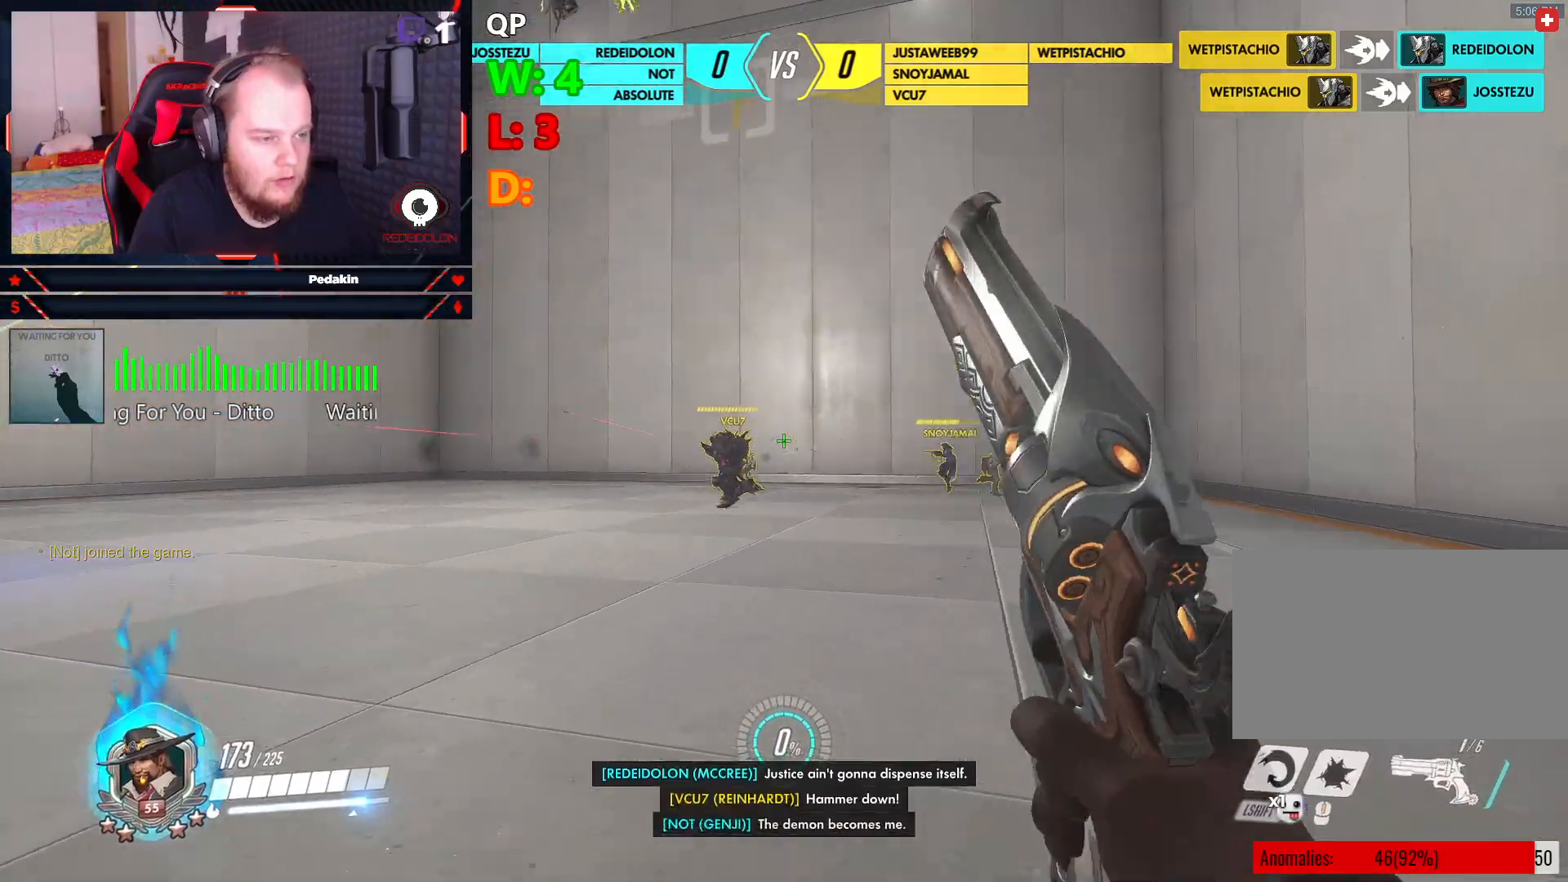
{"keys": ["s"], "mouse": ["left"], "events": [[83, "space", "up"], [187, "space", "down"], [271, "space", "up"], [417, "s", "down"], [458, "a", "up"]]}
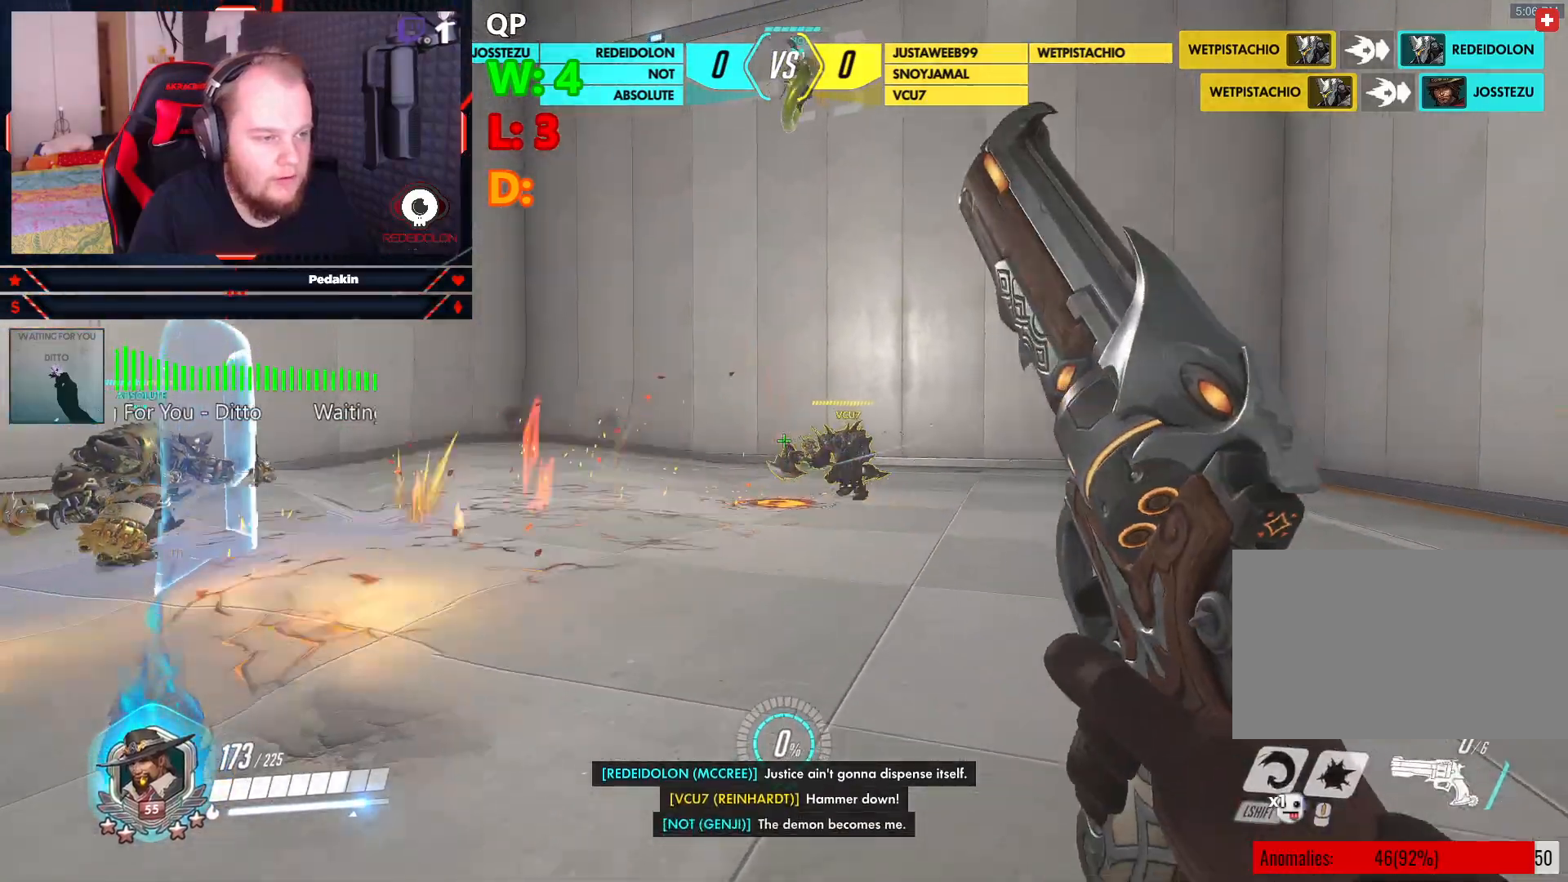
{"keys": ["d"], "mouse": ["left"], "events": [[208, "d", "down"], [250, "s", "up"], [250, "space", "down"], [396, "space", "up"]]}
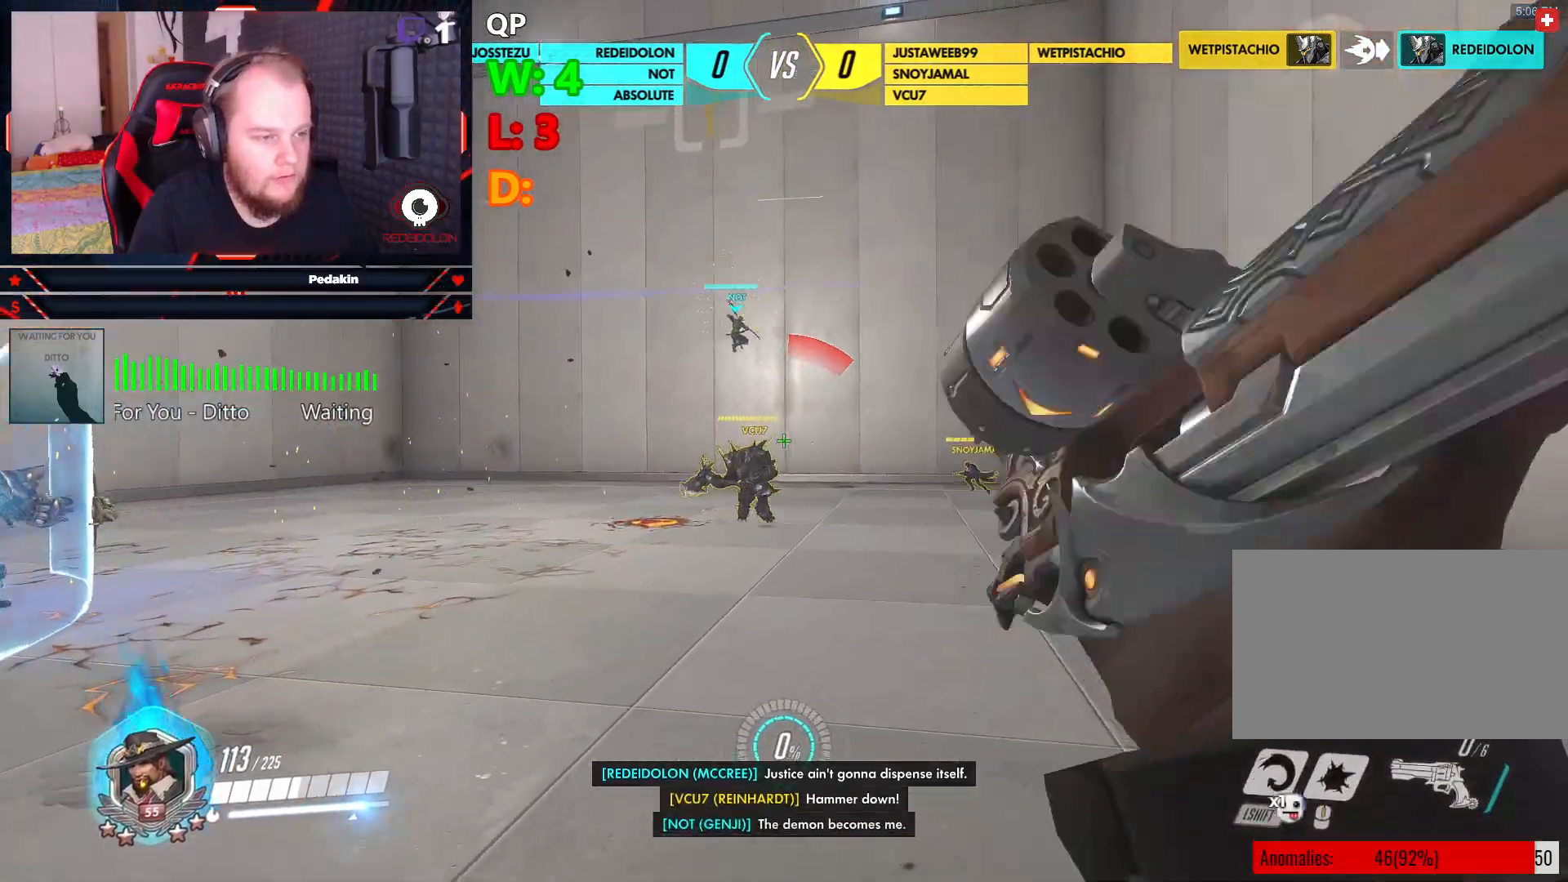
{"keys": ["a"], "mouse": [], "events": [[208, "a", "down"], [208, "d", "up"], [312, "mouse_left", "up"]]}
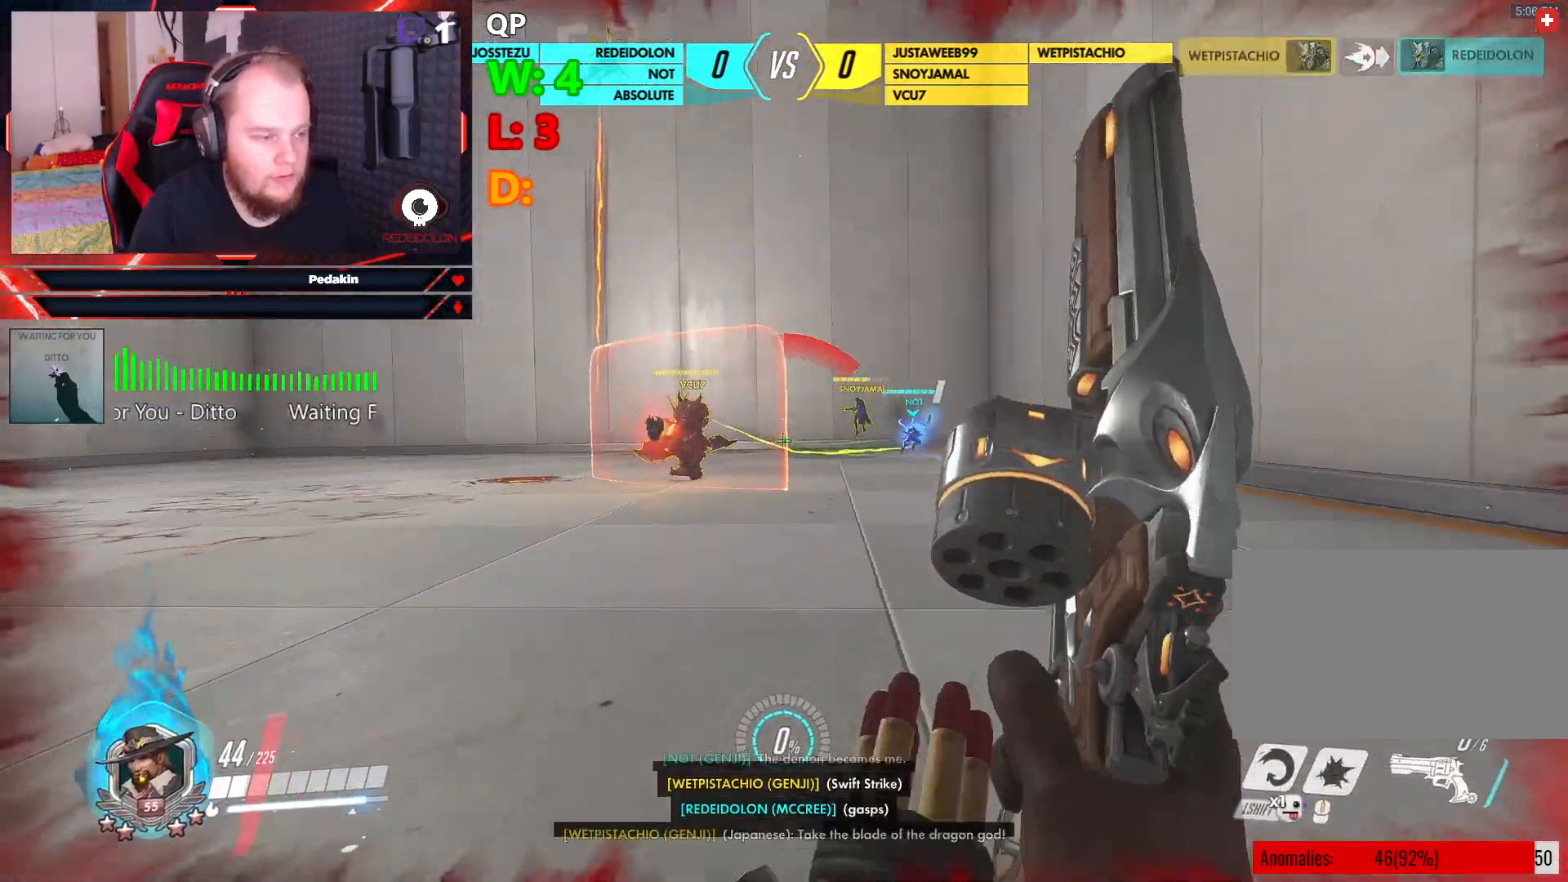
{"keys": ["a", "space"], "mouse": [], "events": [[41, "shift", "down"], [187, "shift", "up"], [417, "space", "down"]]}
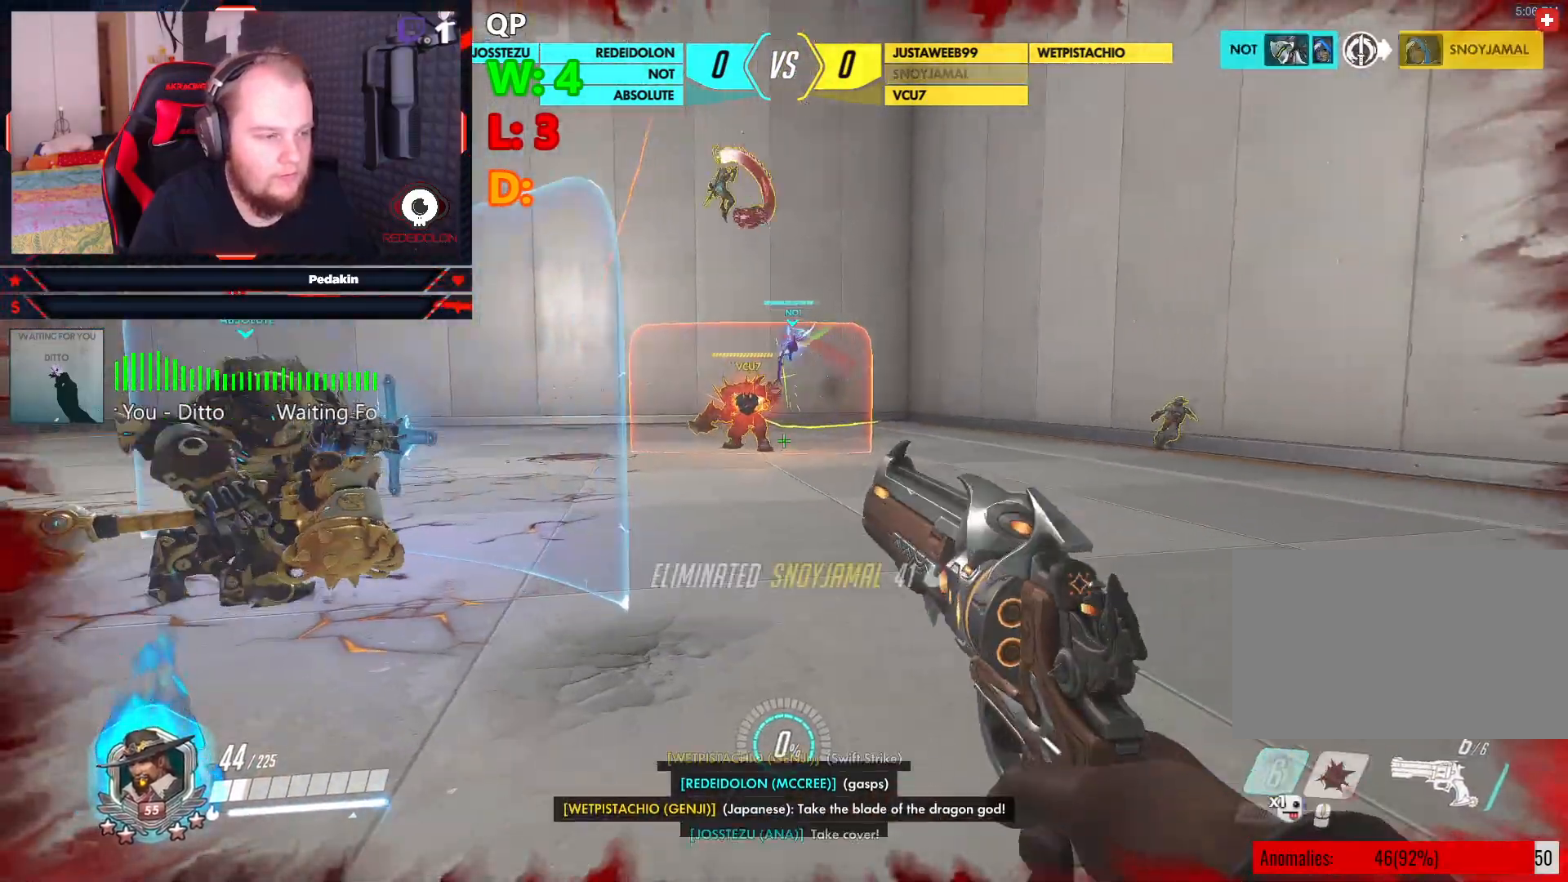
{"keys": [], "mouse": [], "events": [[21, "space", "up"], [208, "s", "down"], [250, "mouse_left", "down"], [479, "a", "up"], [479, "mouse_left", "up"], [479, "s", "up"]]}
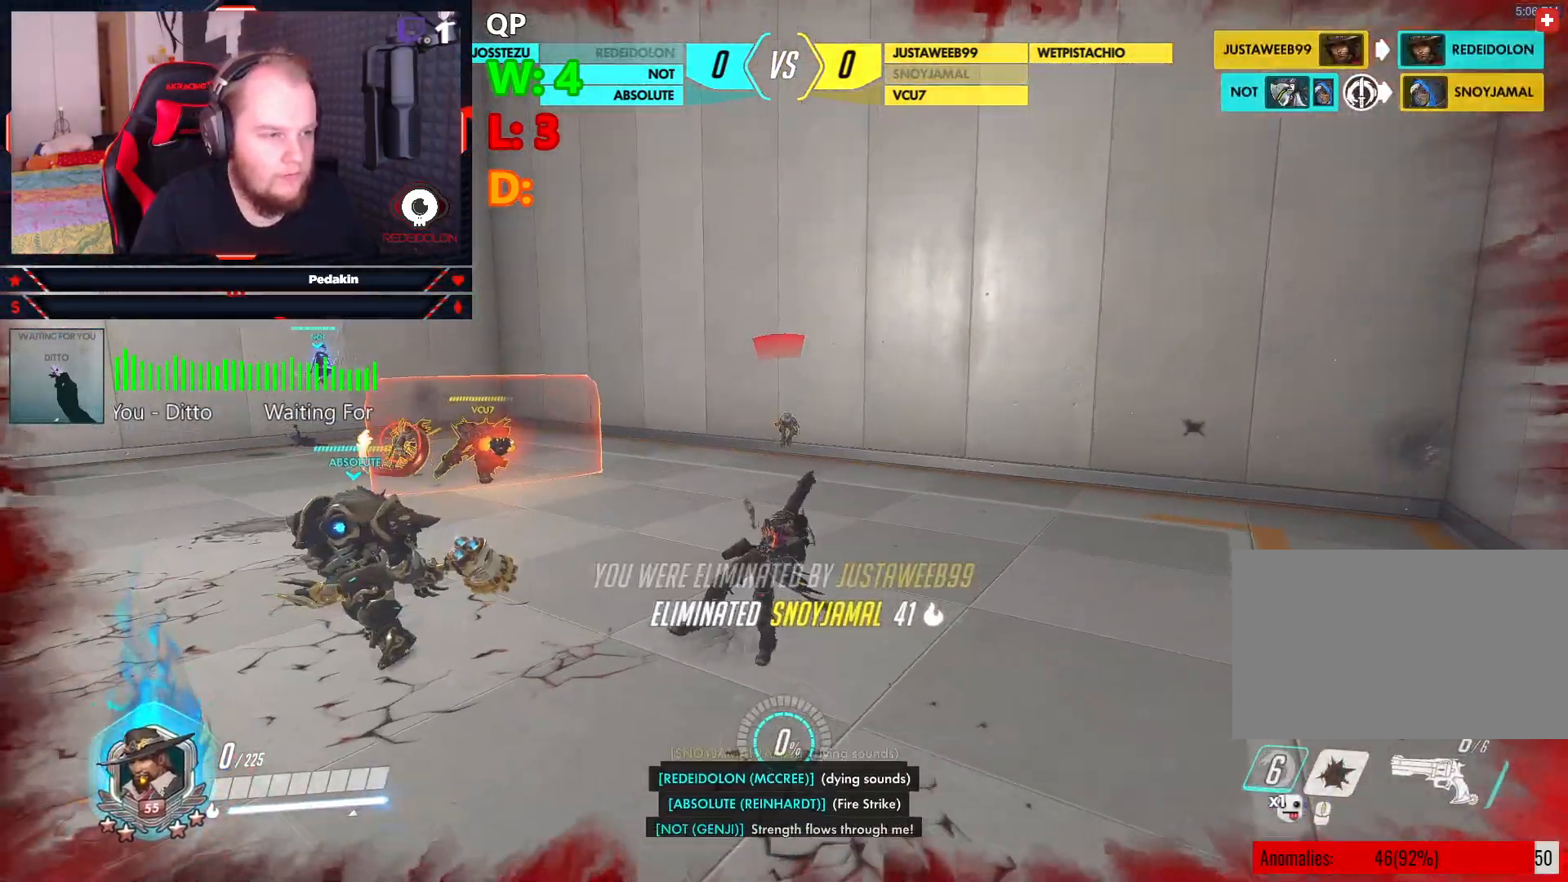
{"keys": [], "mouse": [], "events": []}
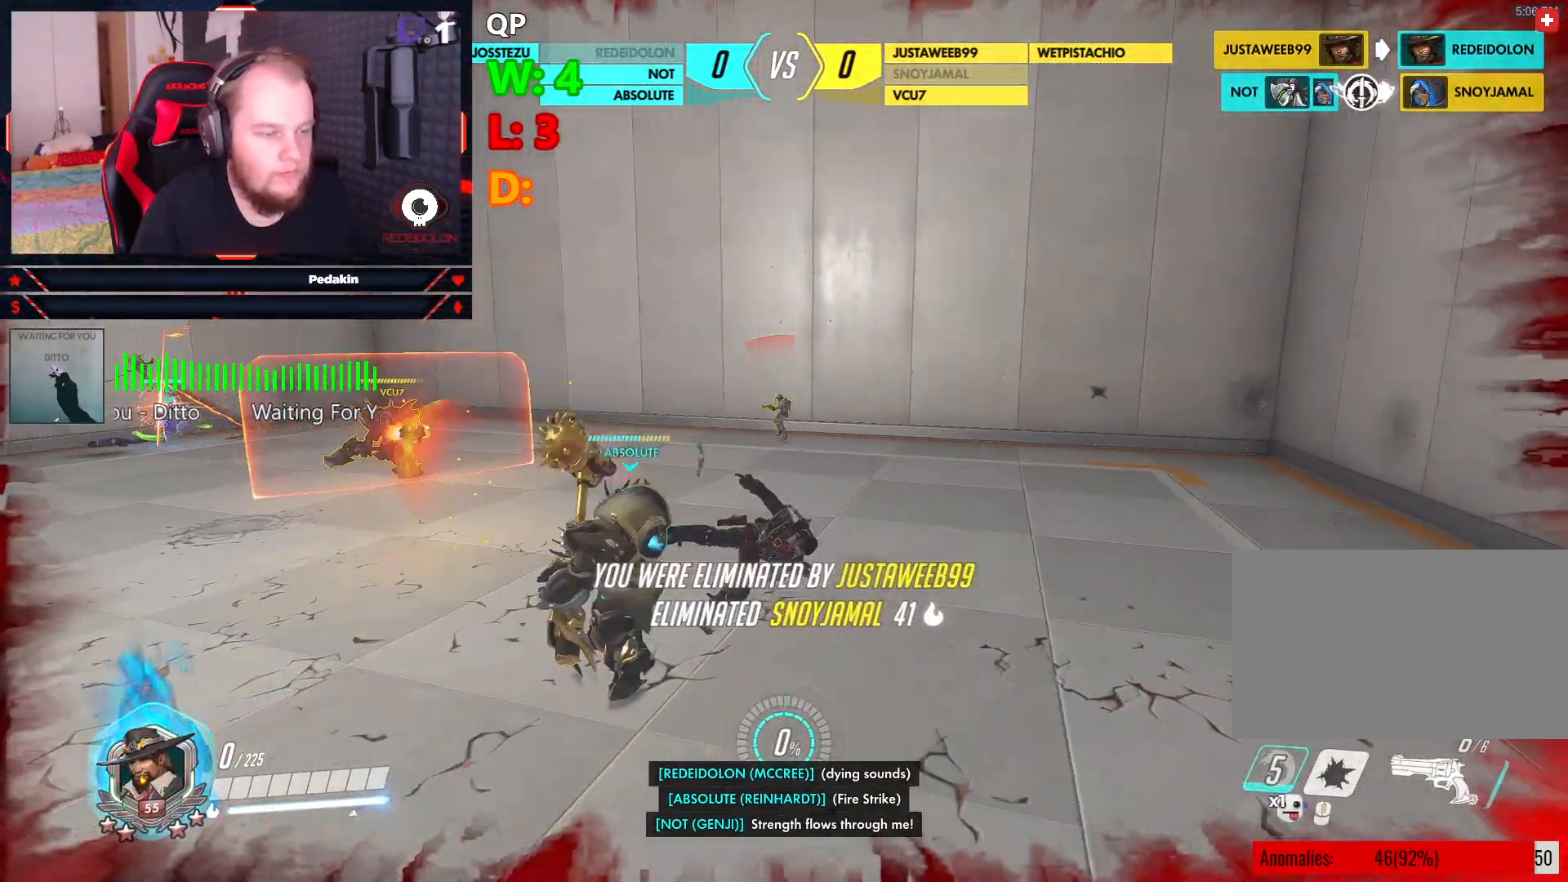
{"keys": [], "mouse": [], "events": []}
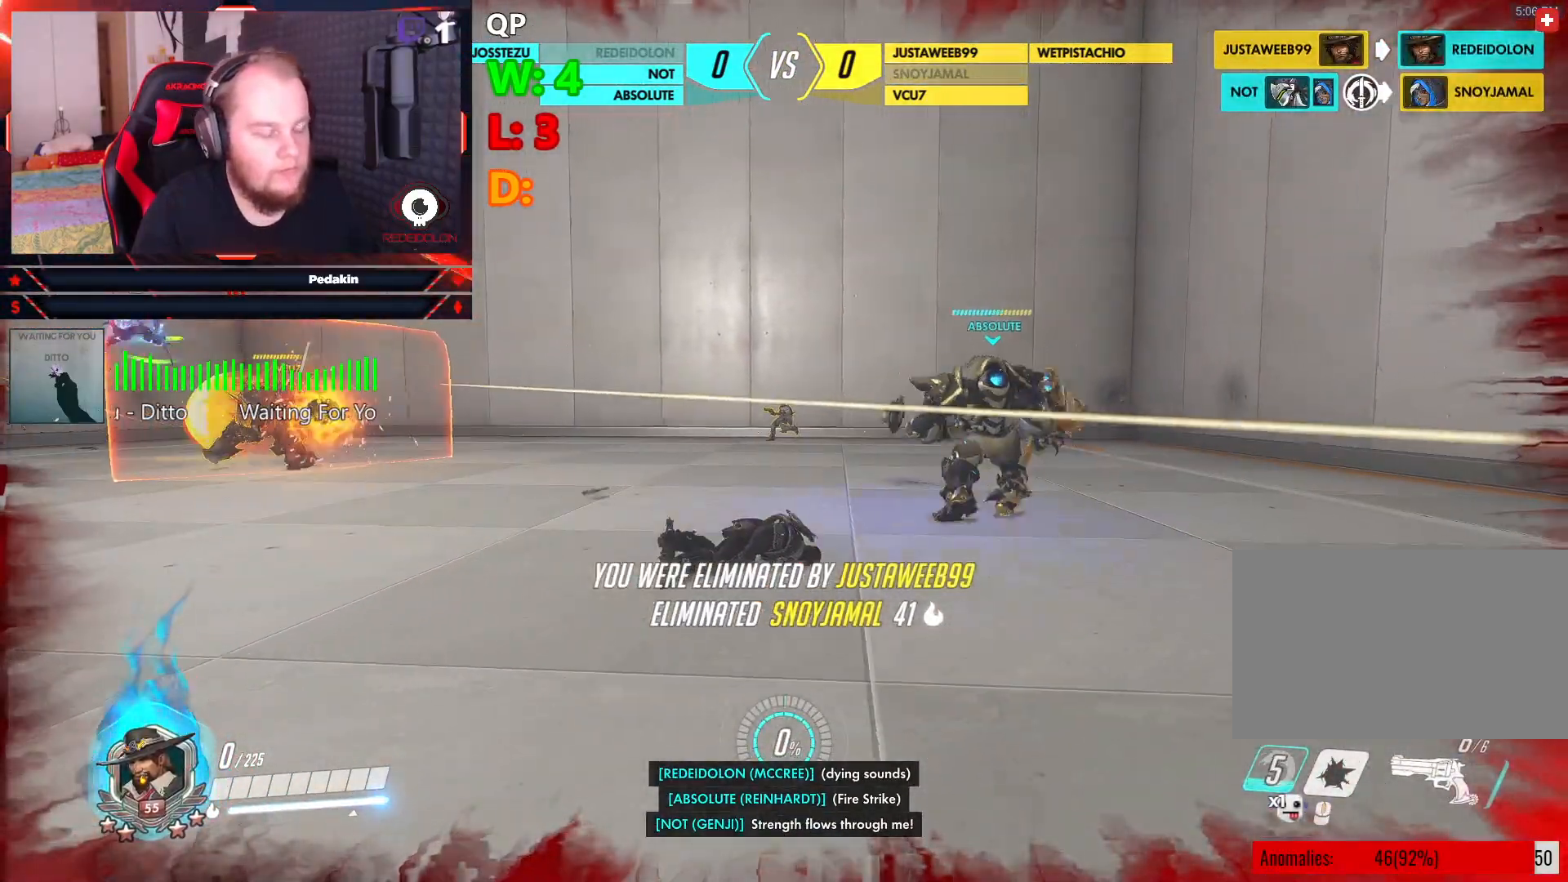
{"keys": [], "mouse": [], "events": [[437, "space", "down"], [479, "space", "up"]]}
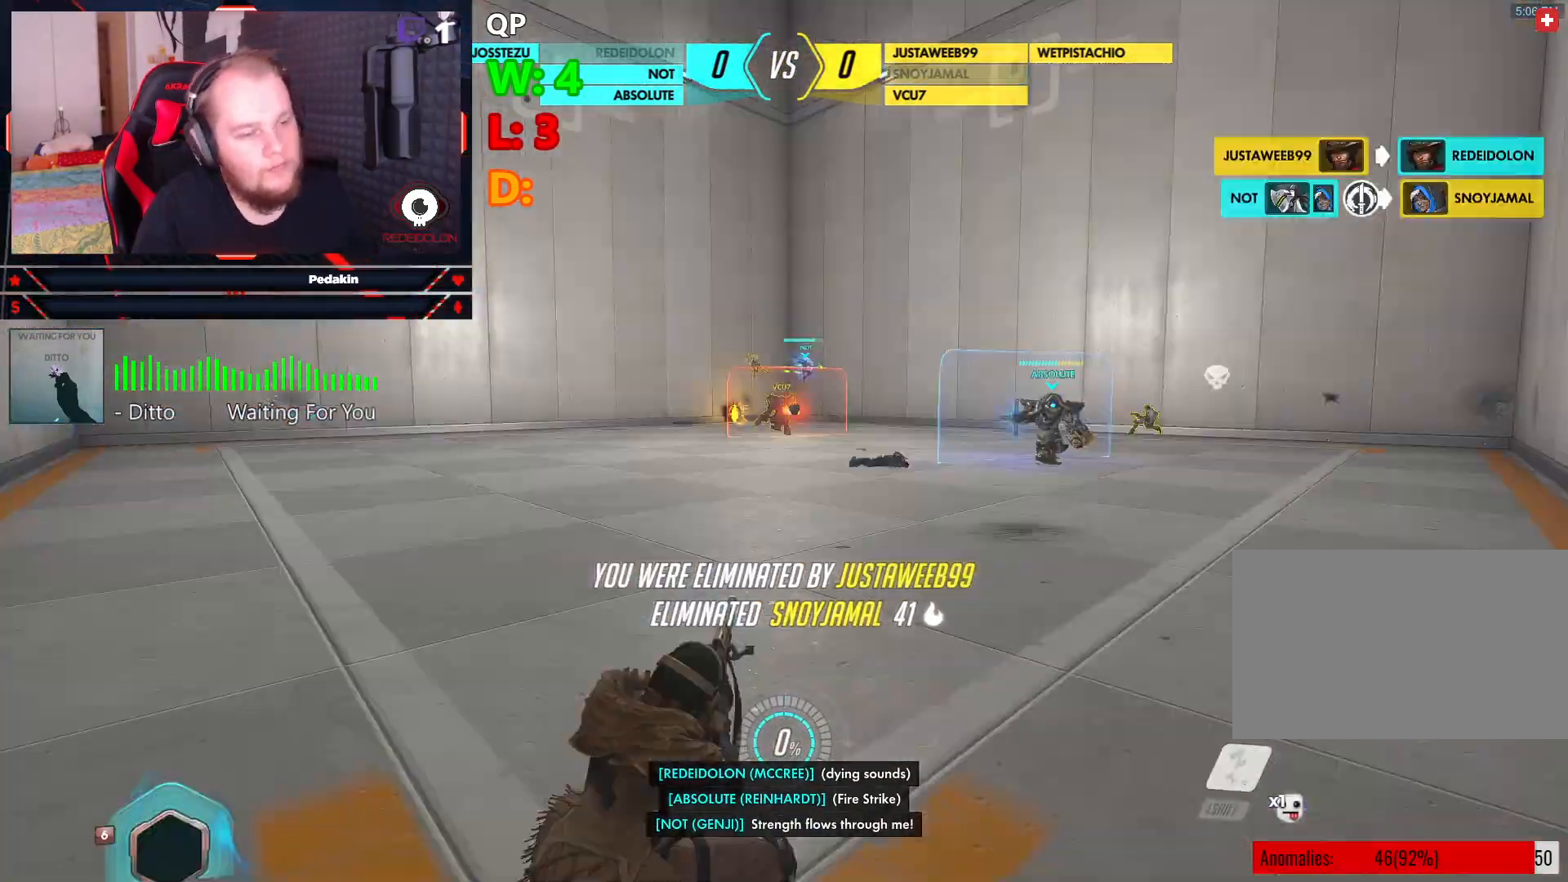
{"keys": ["w"], "mouse": [], "events": [[312, "w", "down"]]}
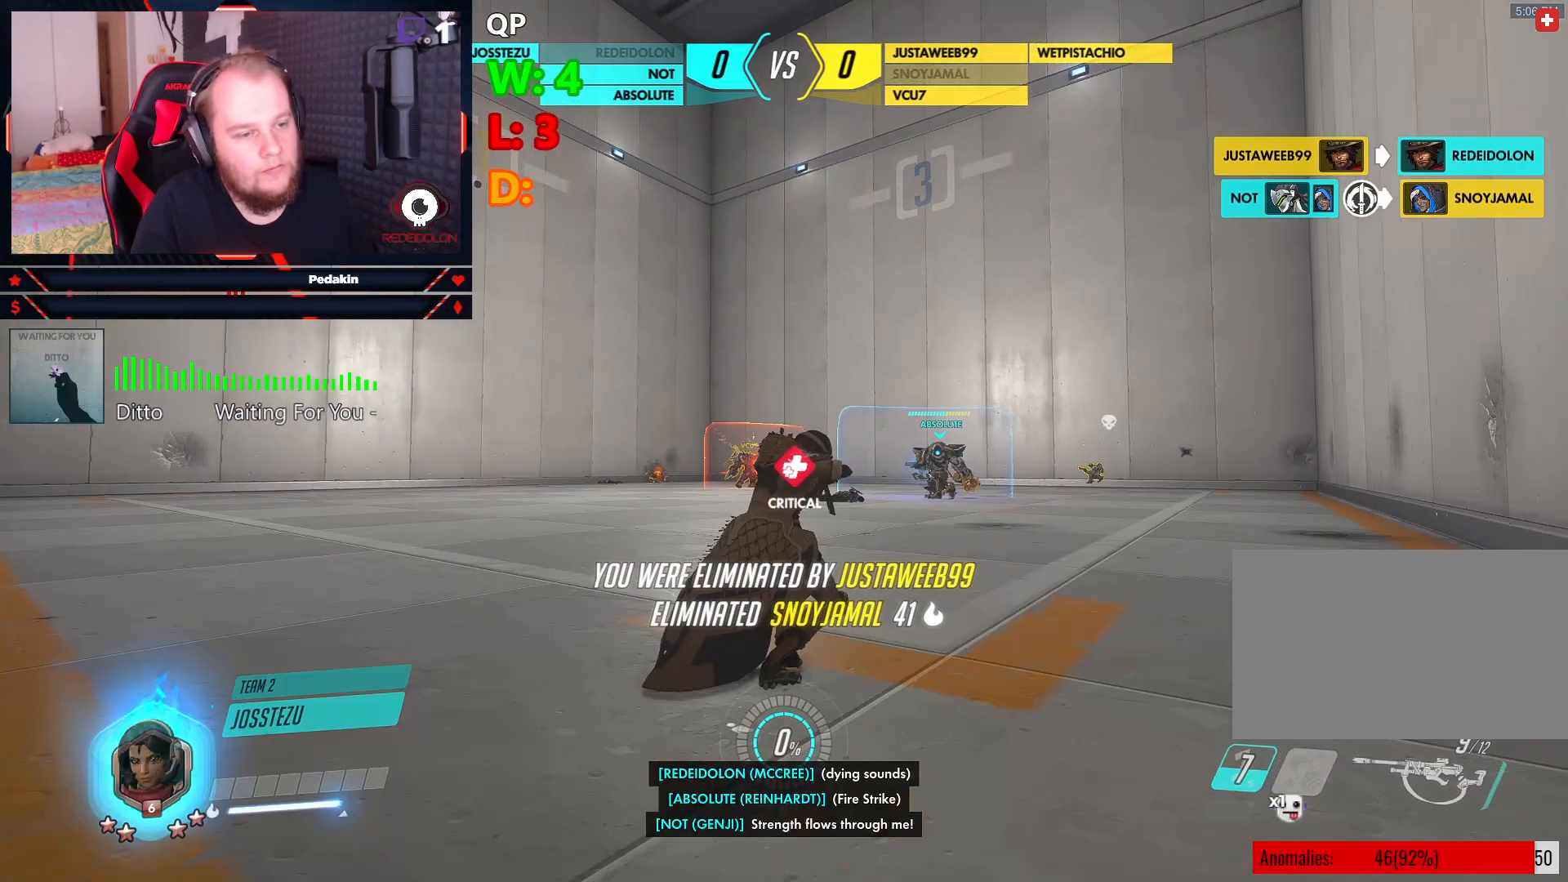
{"keys": ["w"], "mouse": [], "events": []}
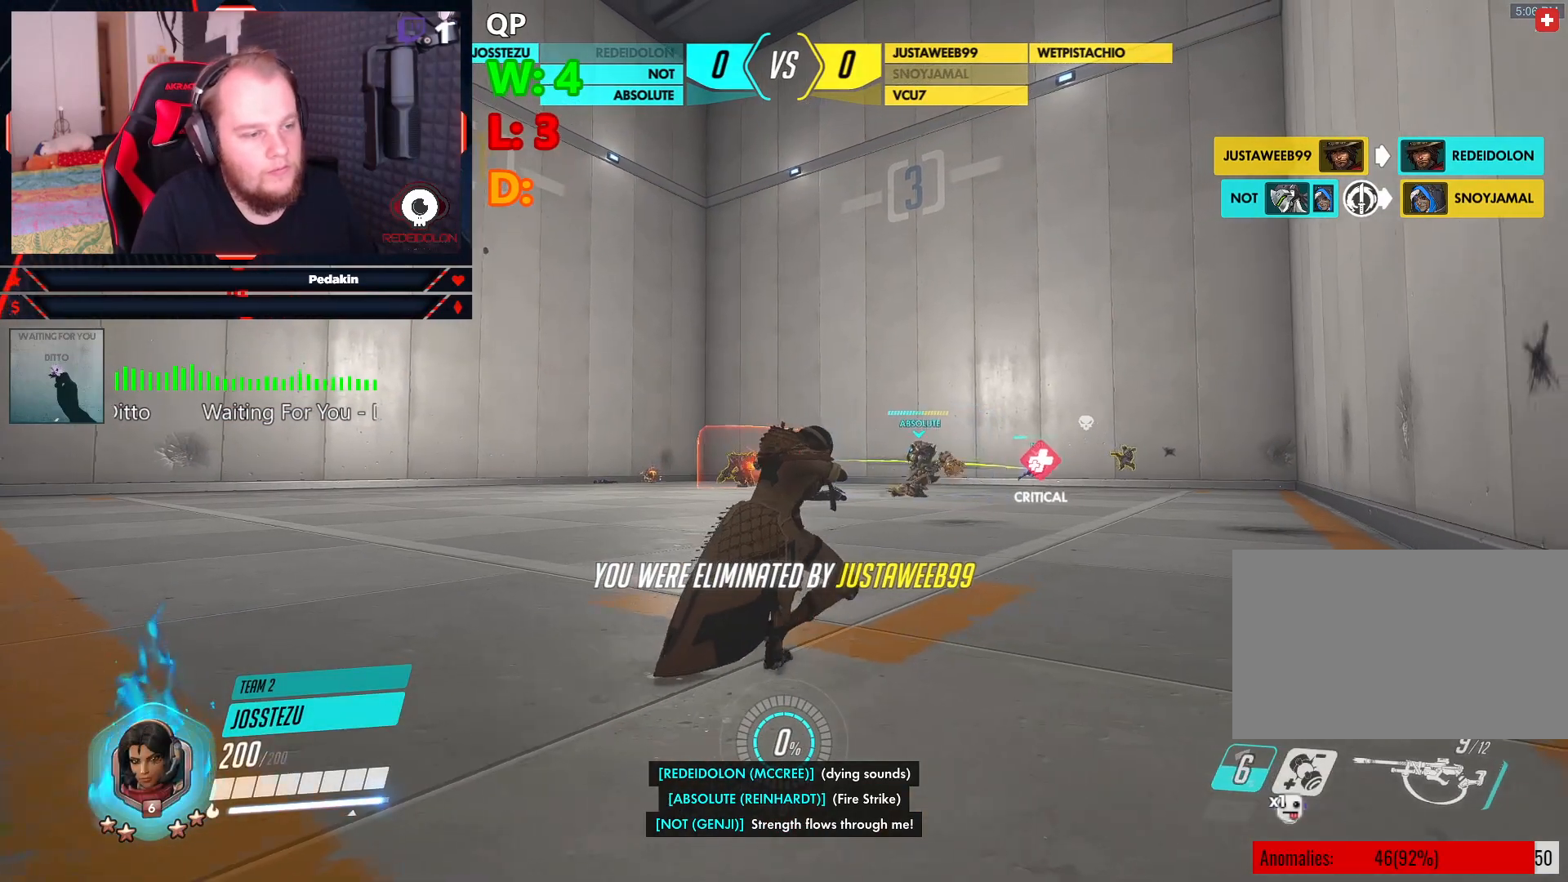
{"keys": ["w"], "mouse": [], "events": []}
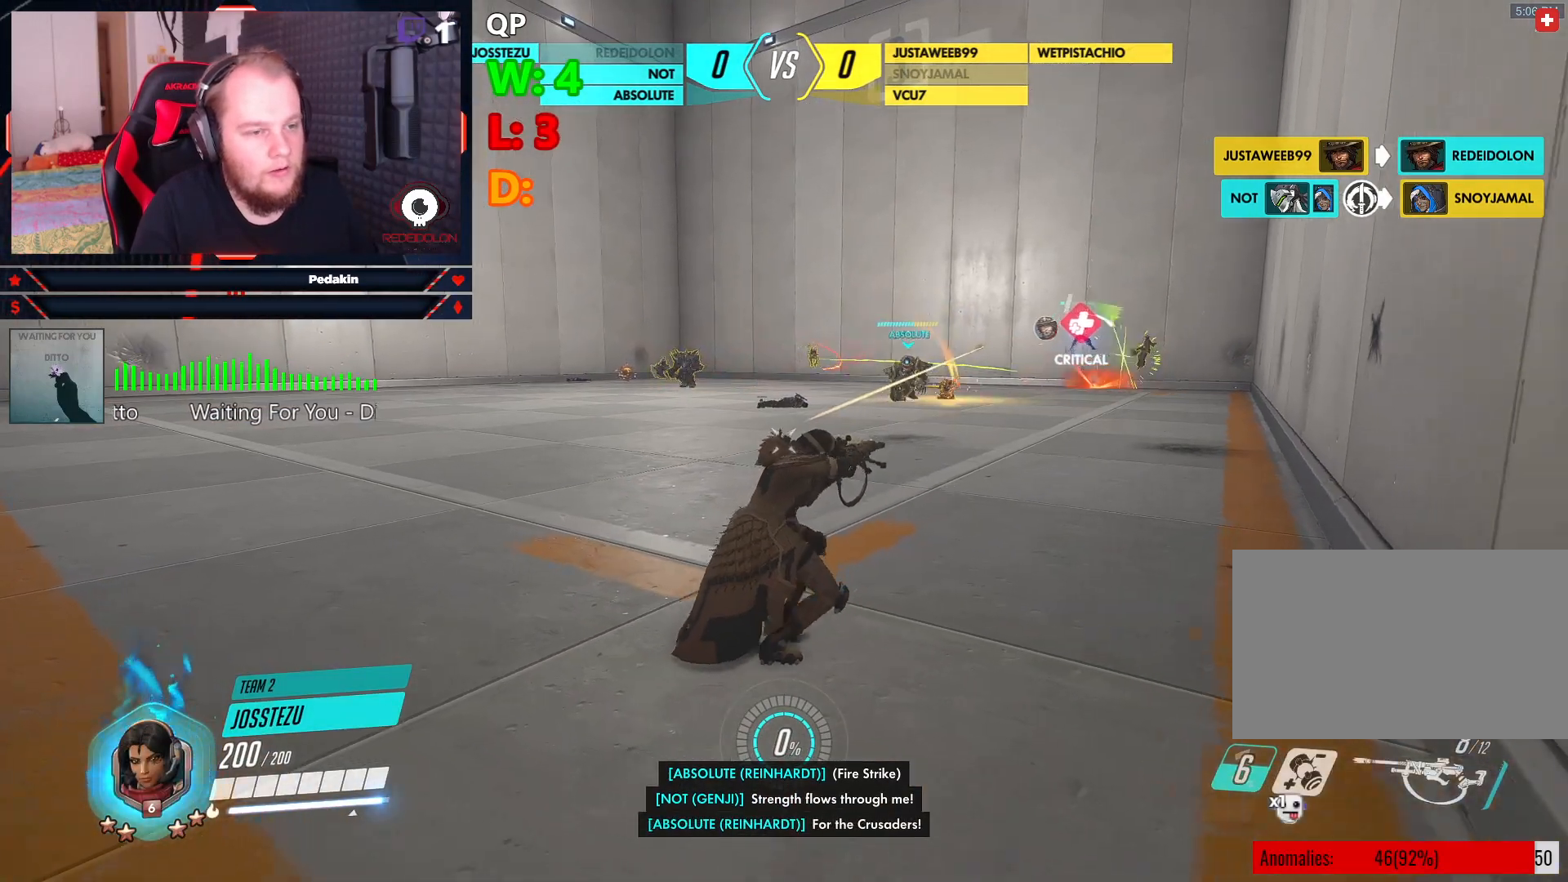
{"keys": ["w"], "mouse": [], "events": []}
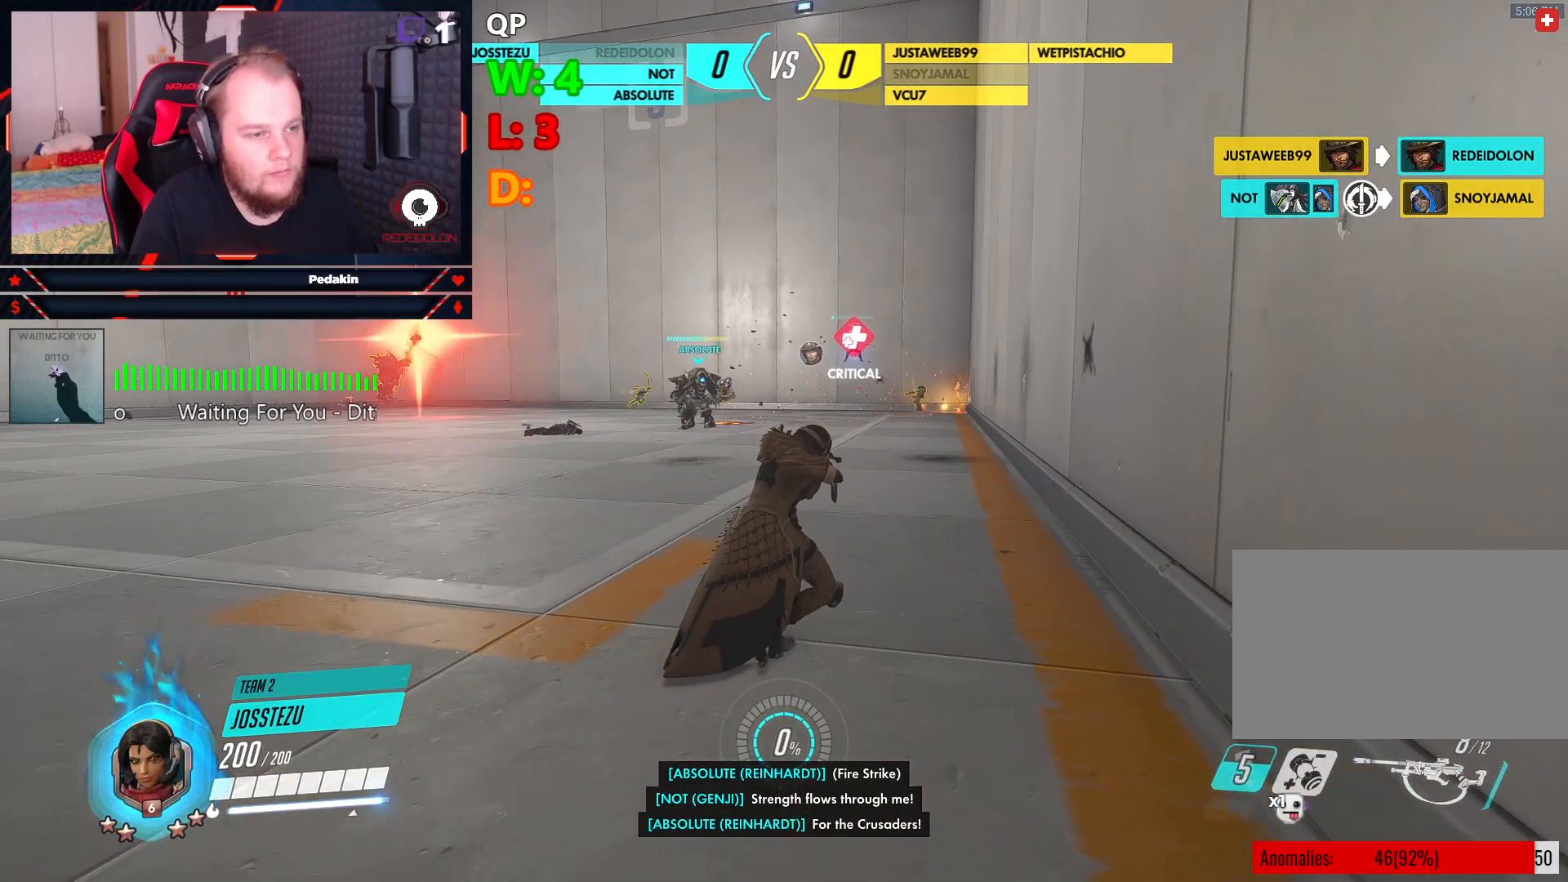
{"keys": ["w"], "mouse": [], "events": []}
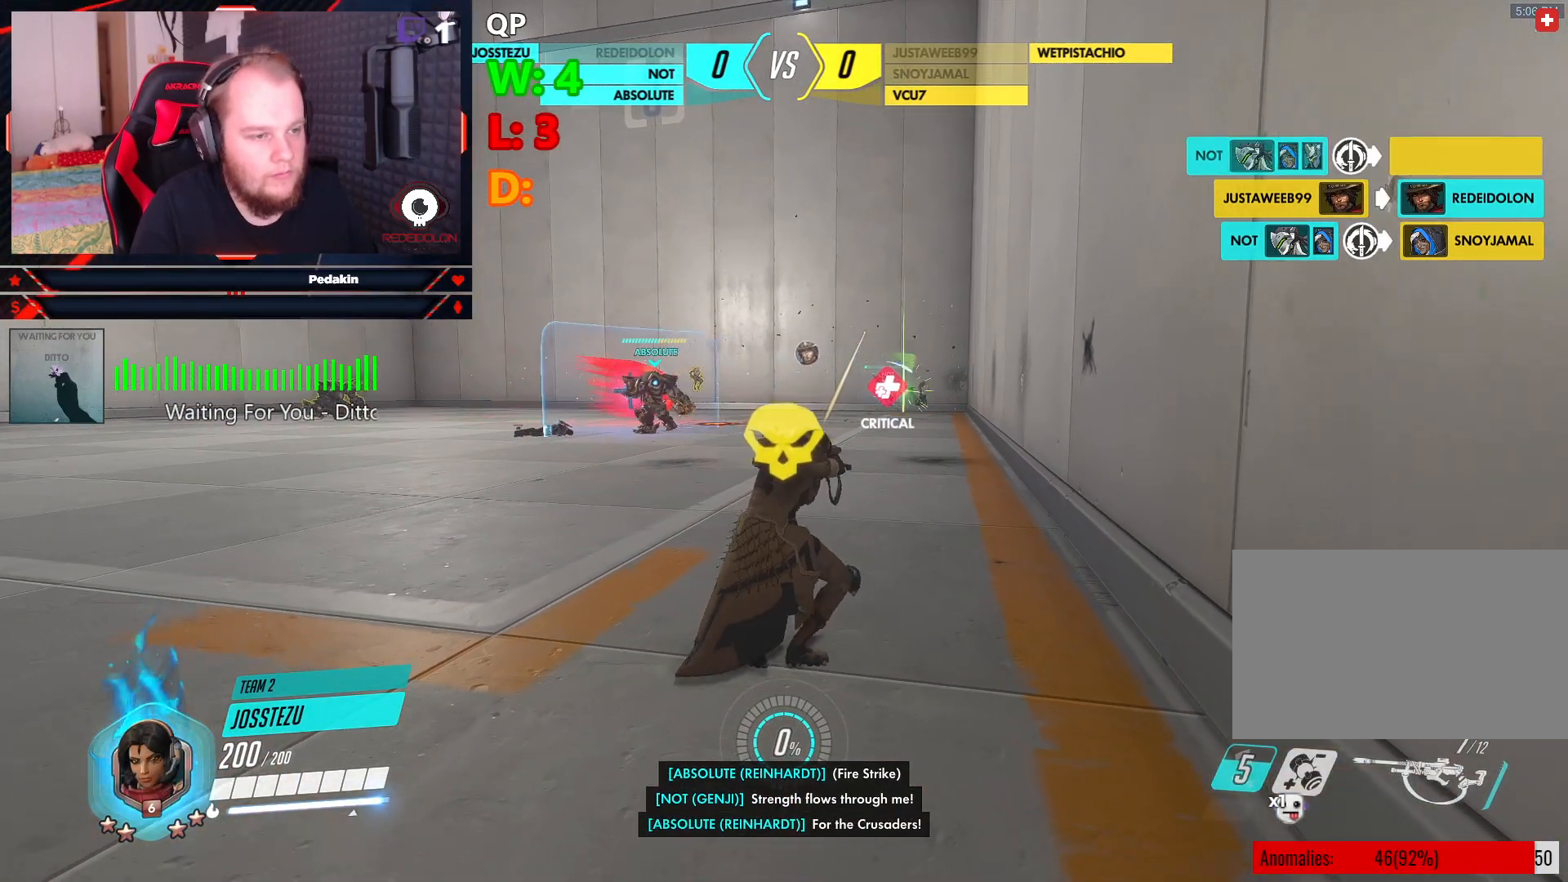
{"keys": ["w"], "mouse": [], "events": []}
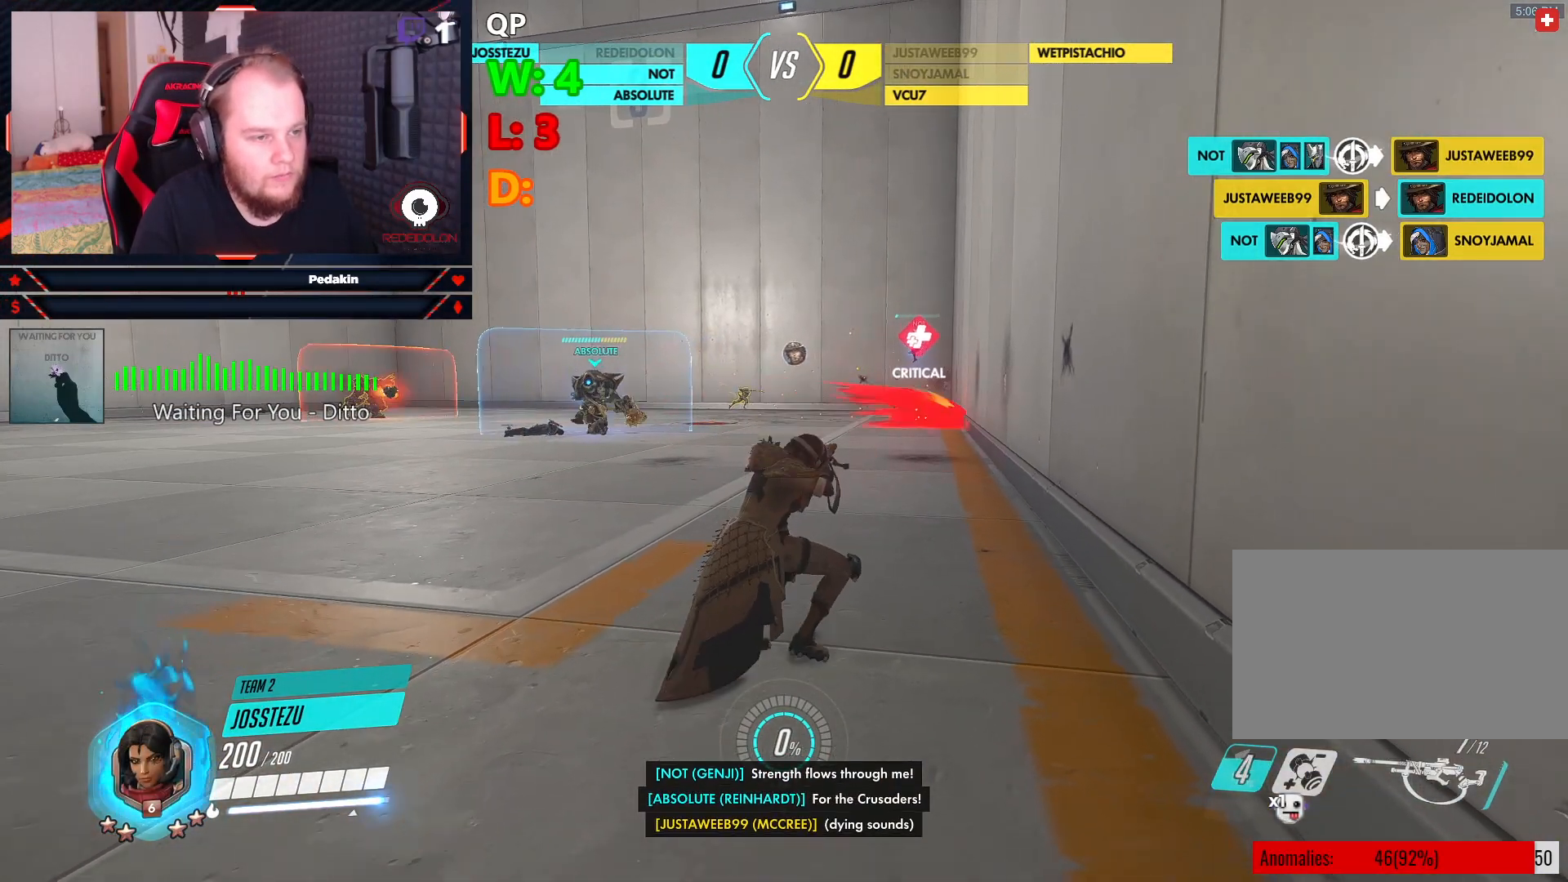
{"keys": ["w"], "mouse": [], "events": []}
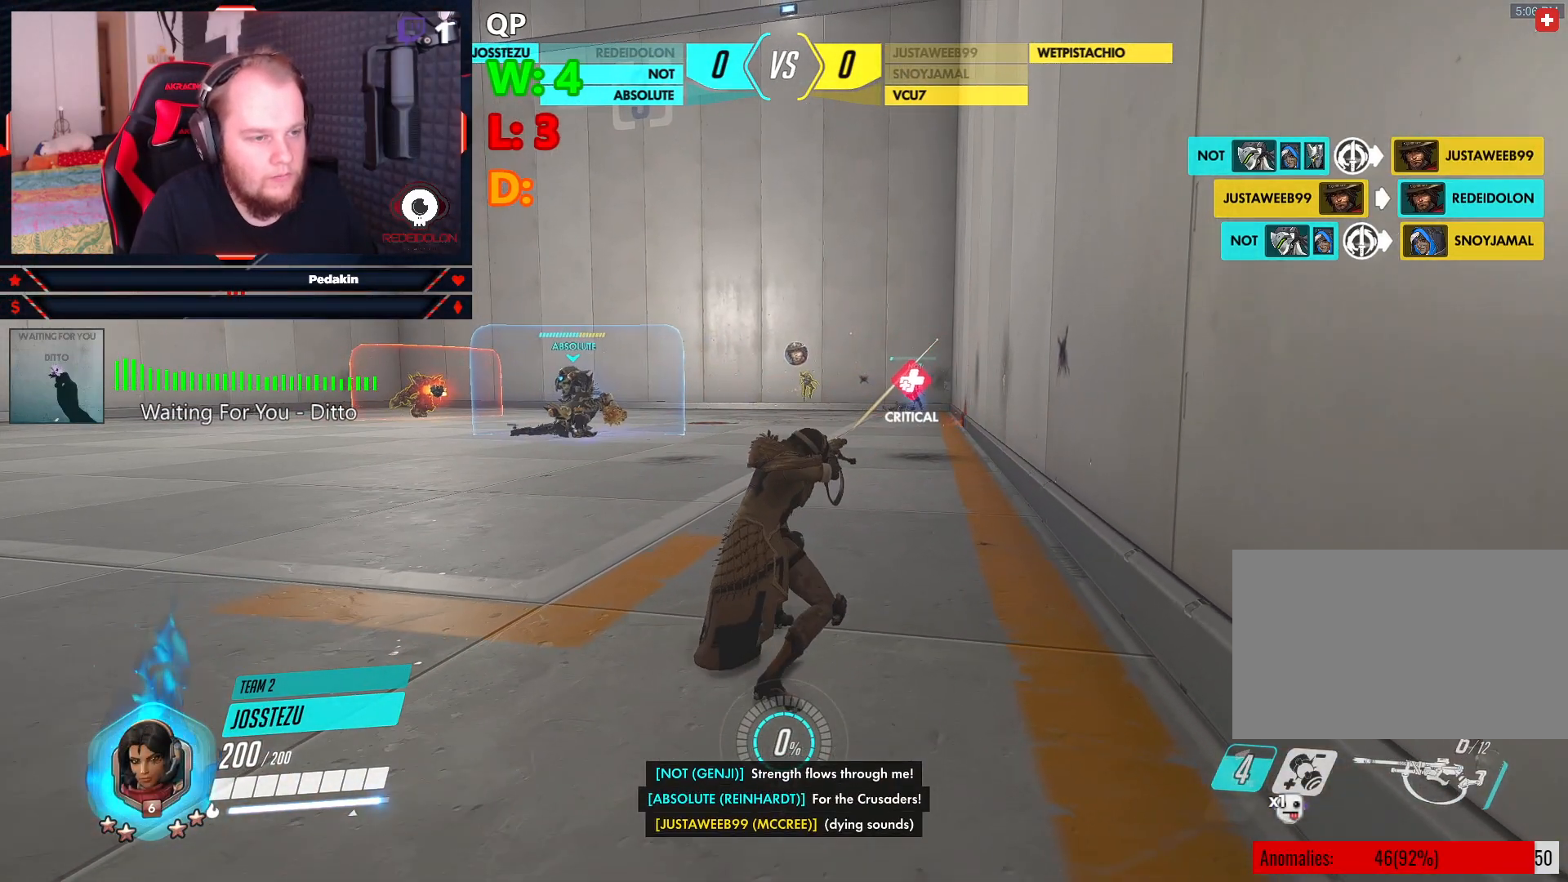
{"keys": ["w"], "mouse": [], "events": []}
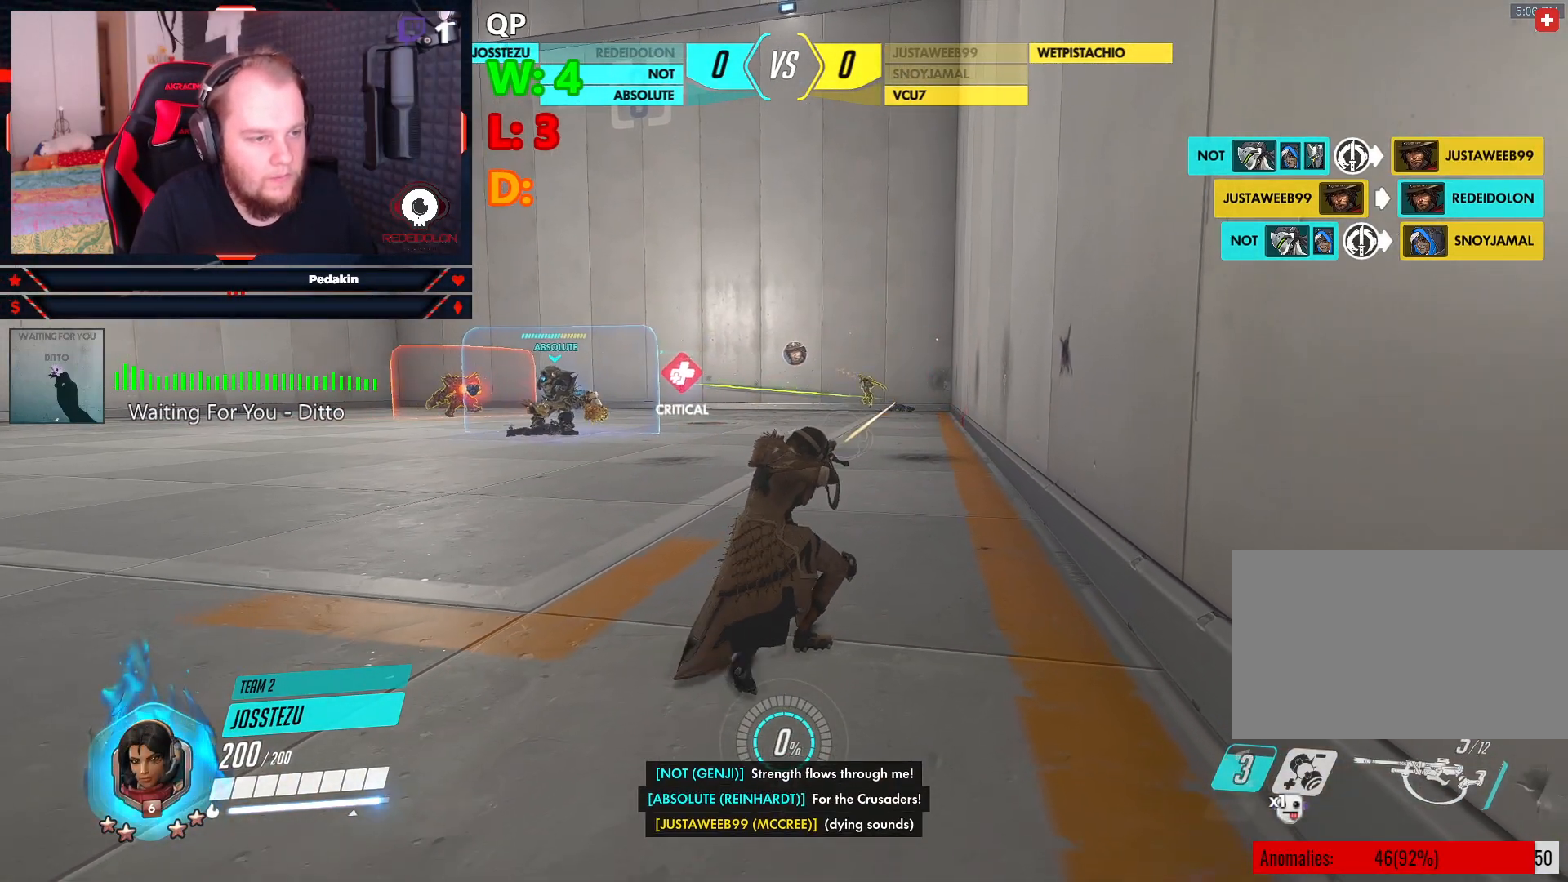
{"keys": ["w"], "mouse": [], "events": []}
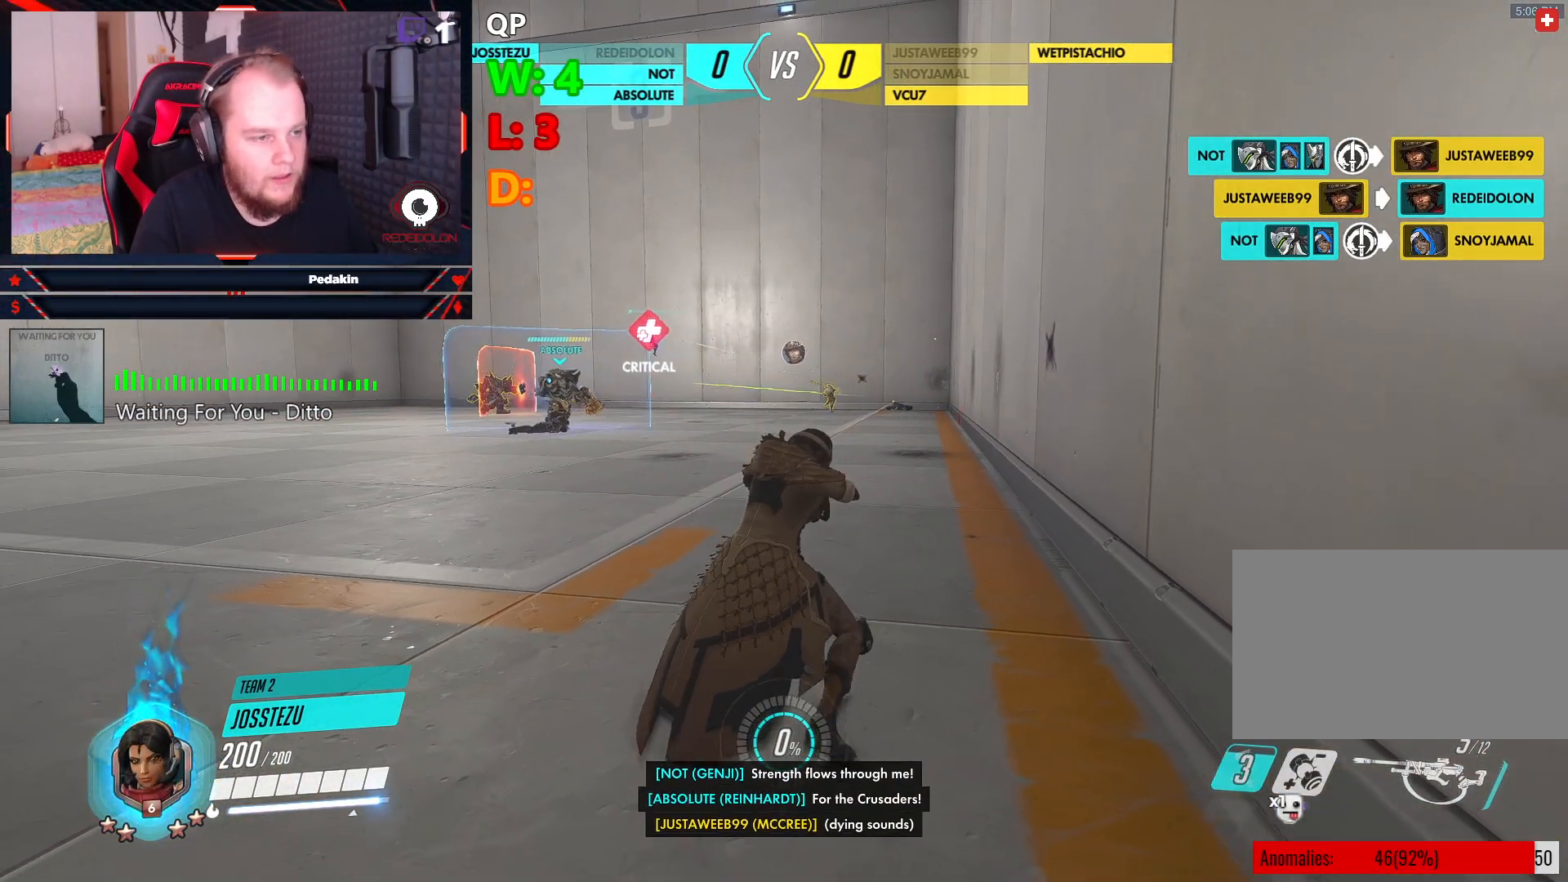
{"keys": ["w"], "mouse": [], "events": []}
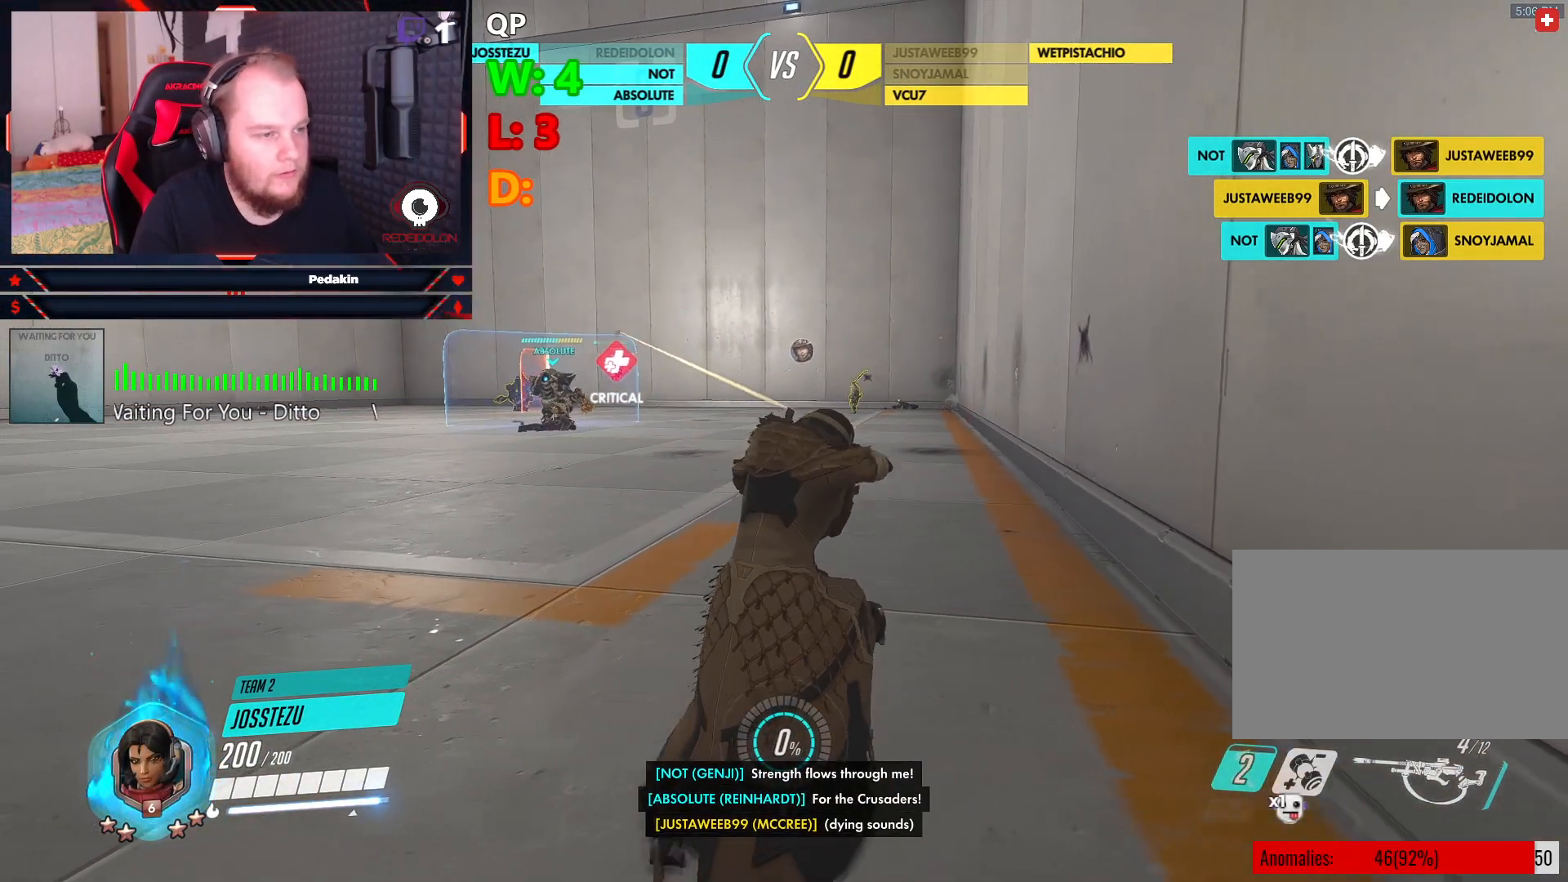
{"keys": ["w"], "mouse": [], "events": []}